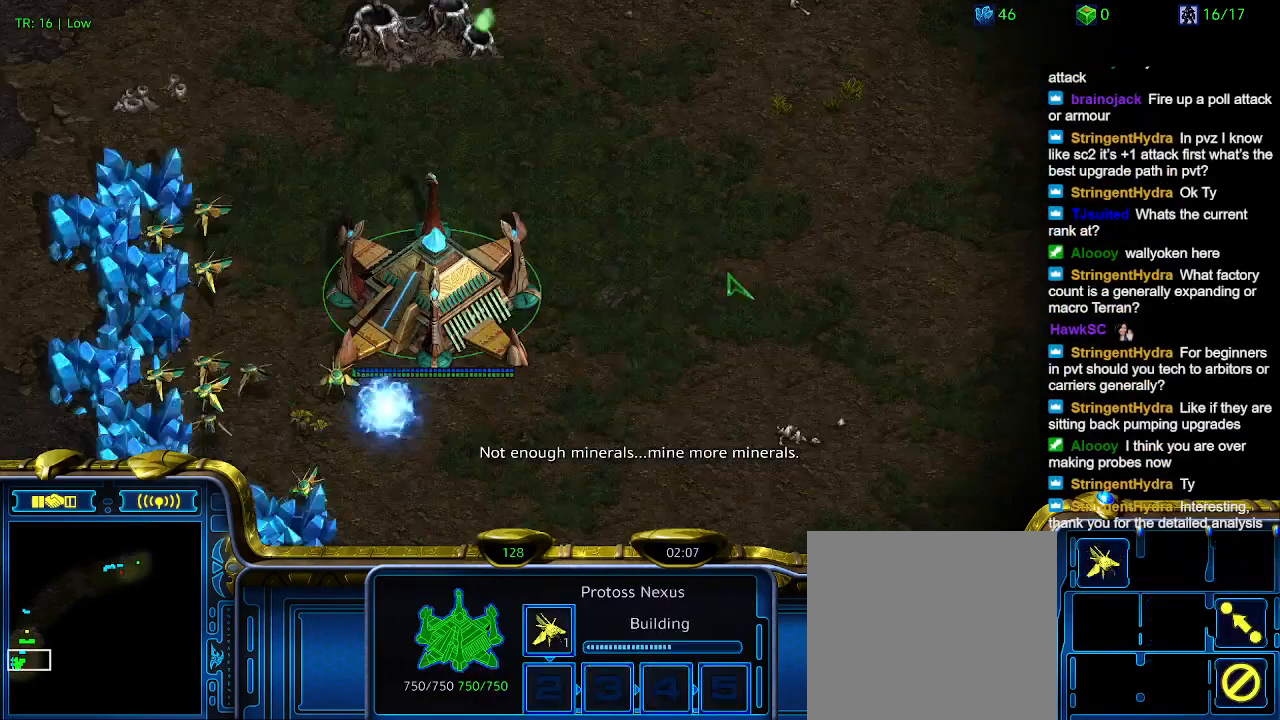
Gameplay with keyboard; each line is a JSON object with the keys held at the frame after it. "events" lists presses ("down") and releases ("up") of "1", "2", "3", "4", "5", "6", "a", "c", "ctrl", "d", "e", "f2", "f3", "q", "s", "t", "w", "x" and "z" between this image and that frame as [ms after this image, input, new state], when the widget could be followed in between. No other keys are recorded. Mouse input is not recorded.
{"keys": [], "events": [[33, "t", "up"], [133, "t", "down"], [267, "t", "up"], [367, "t", "down"], [467, "t", "up"]]}
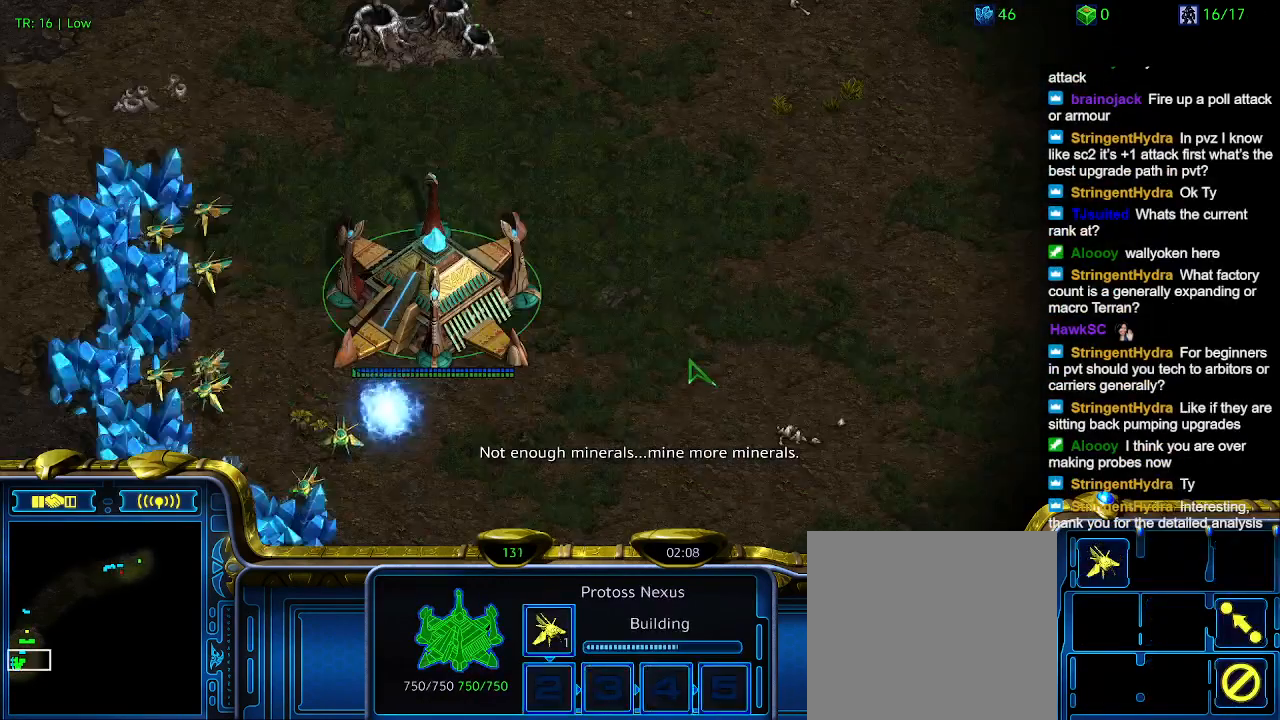
{"keys": ["t"], "events": [[33, "t", "down"], [200, "t", "up"], [267, "t", "down"], [333, "t", "up"], [467, "t", "down"]]}
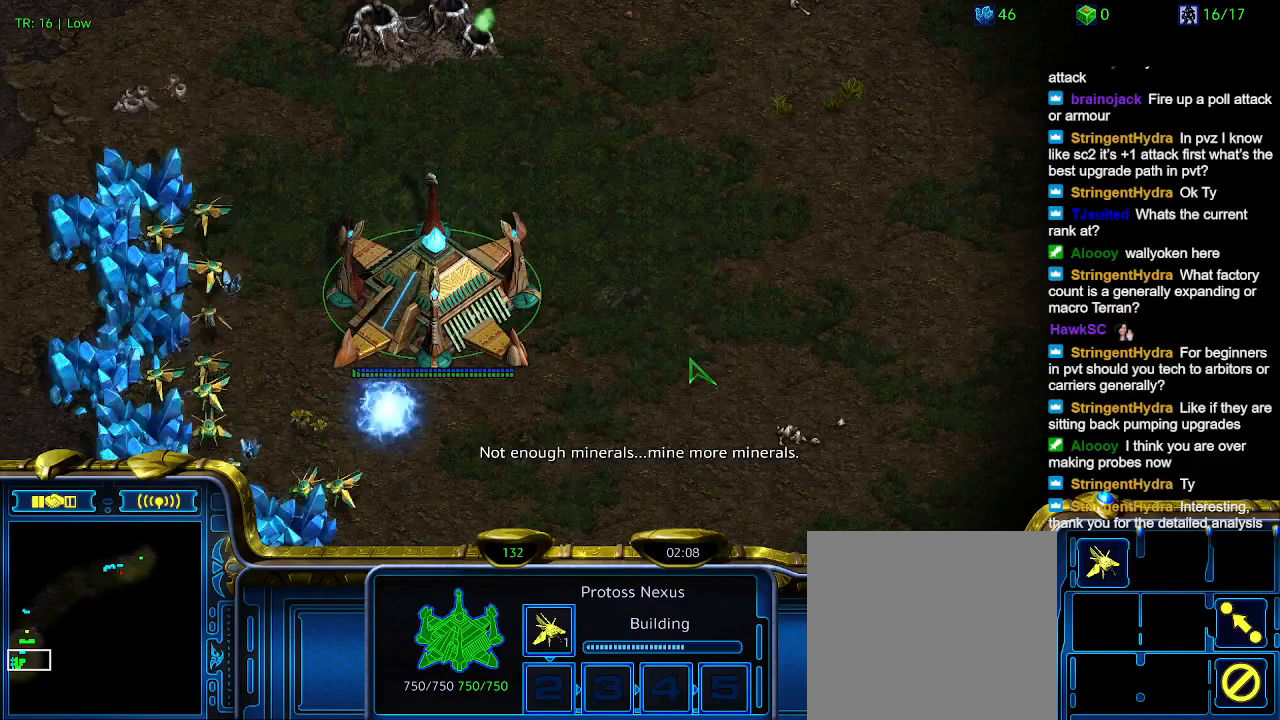
{"keys": [], "events": [[67, "t", "up"], [200, "3", "down"], [300, "3", "up"], [400, "3", "down"], [467, "3", "up"]]}
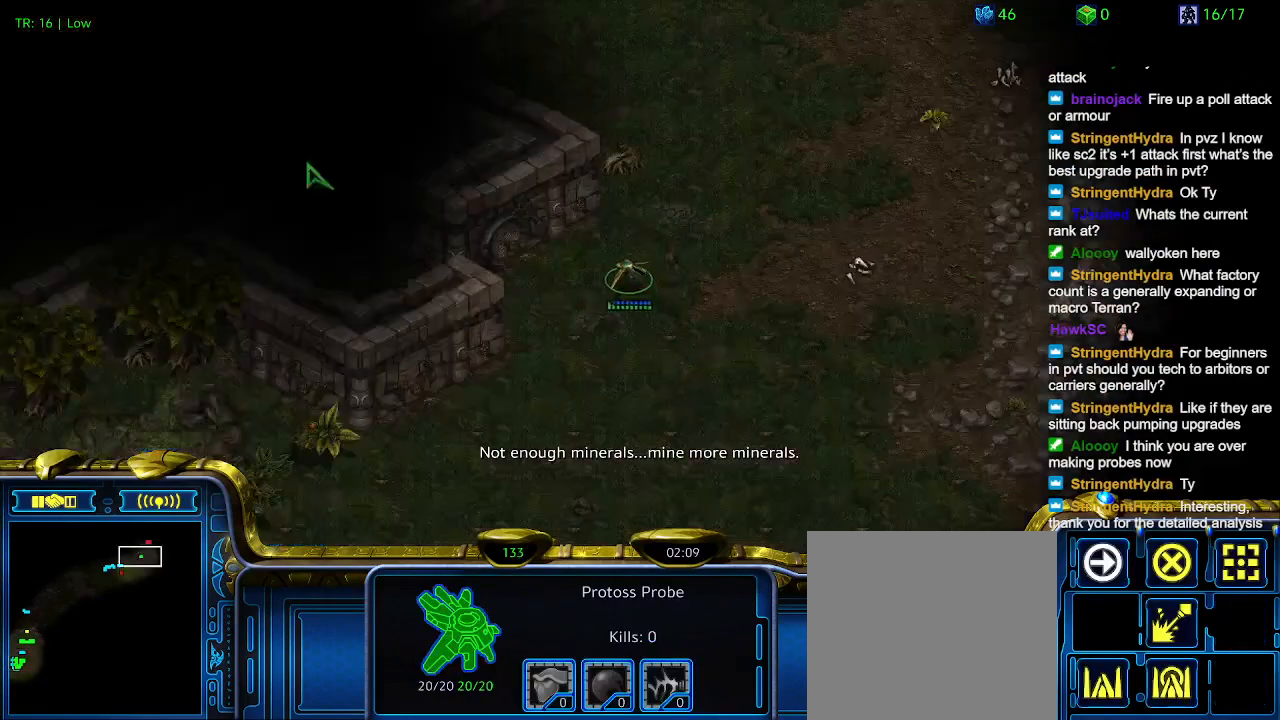
{"keys": [], "events": [[200, "ctrl", "down"], [267, "3", "down"], [367, "3", "up"], [367, "ctrl", "up"]]}
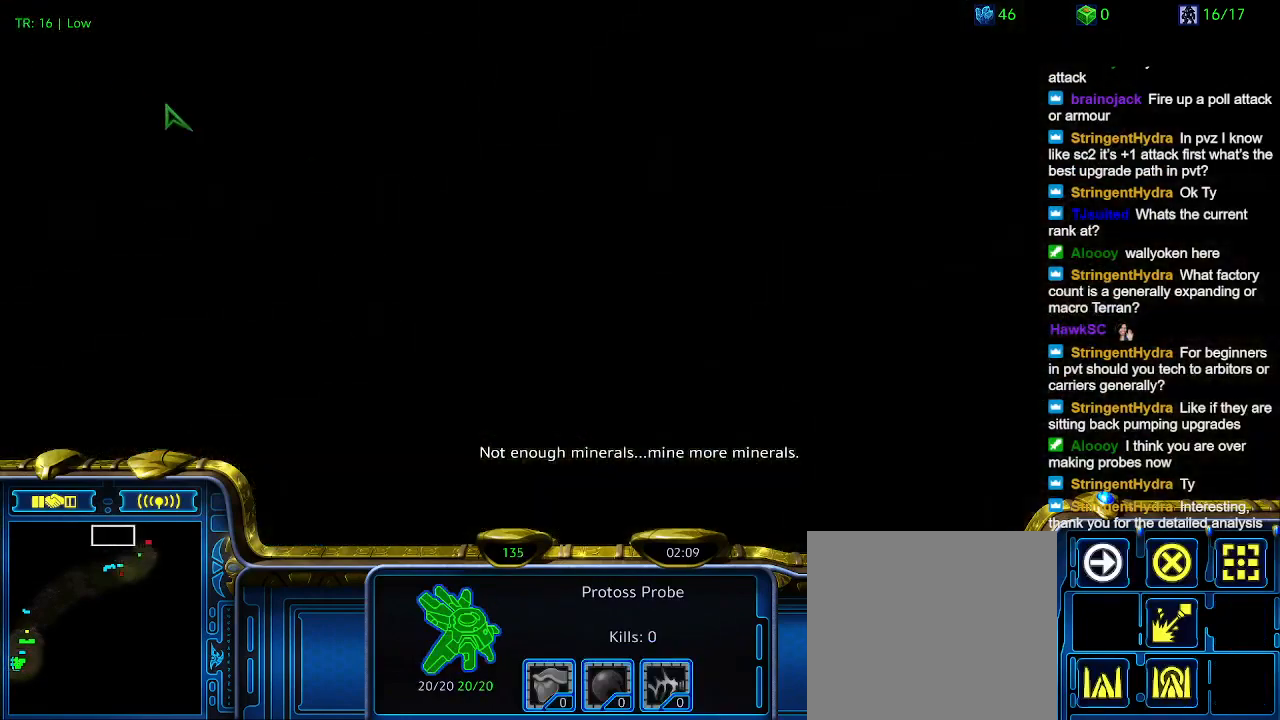
{"keys": ["t"], "events": [[200, "5", "down"], [267, "5", "up"], [367, "5", "down"], [467, "5", "up"], [500, "t", "down"]]}
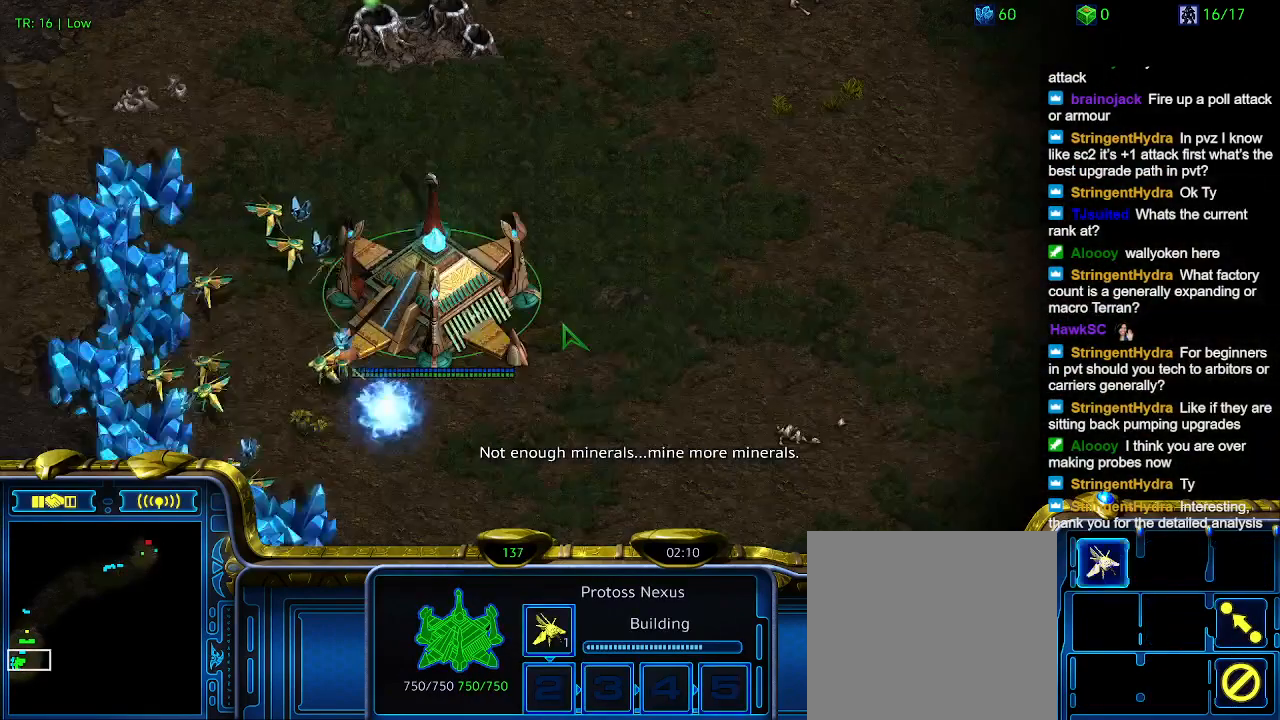
{"keys": [], "events": [[100, "t", "up"], [233, "t", "down"], [333, "t", "up"]]}
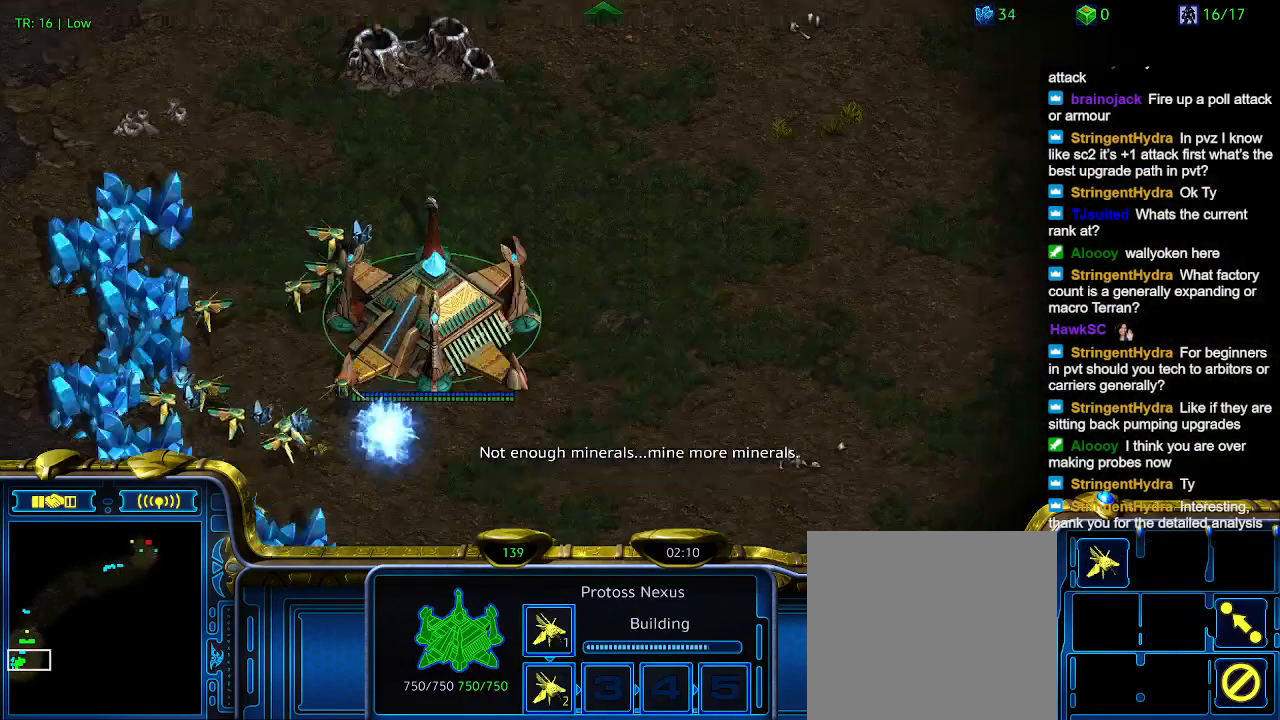
{"keys": ["1"], "events": [[433, "1", "down"]]}
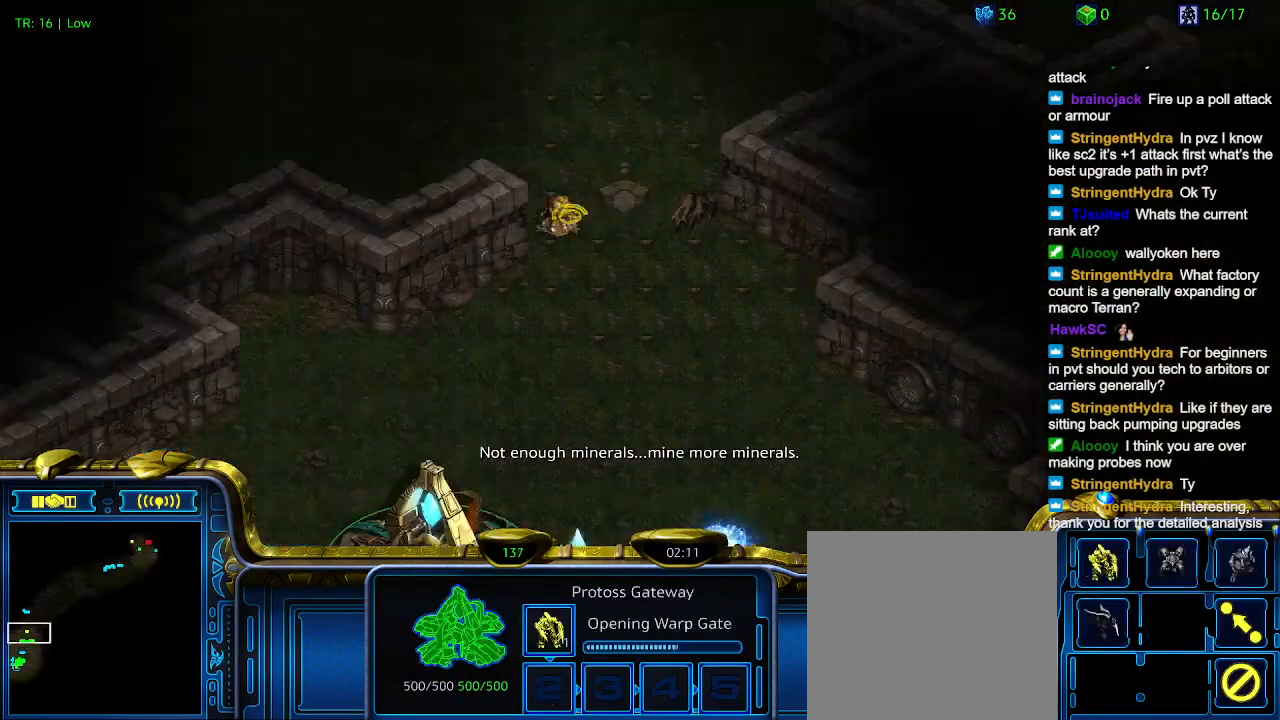
{"keys": [], "events": [[100, "1", "up"], [433, "2", "down"], [500, "2", "up"]]}
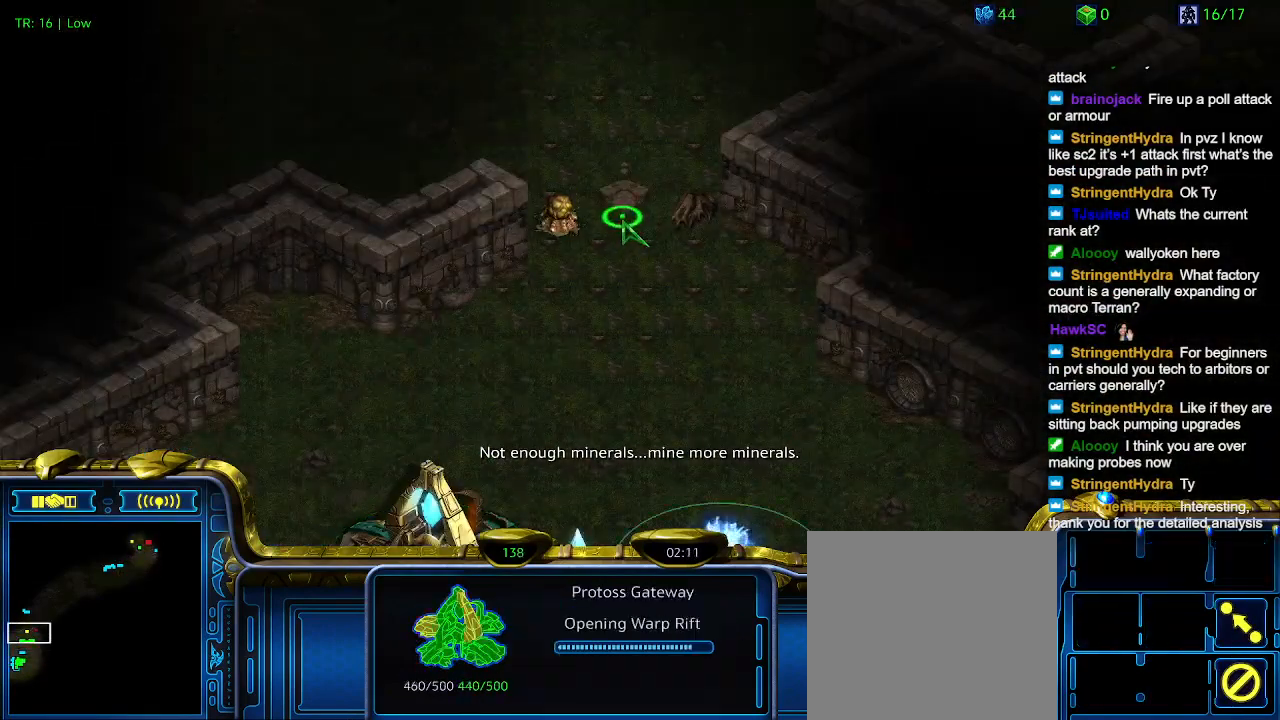
{"keys": [], "events": [[100, "3", "down"], [200, "3", "up"], [300, "3", "down"], [400, "3", "up"]]}
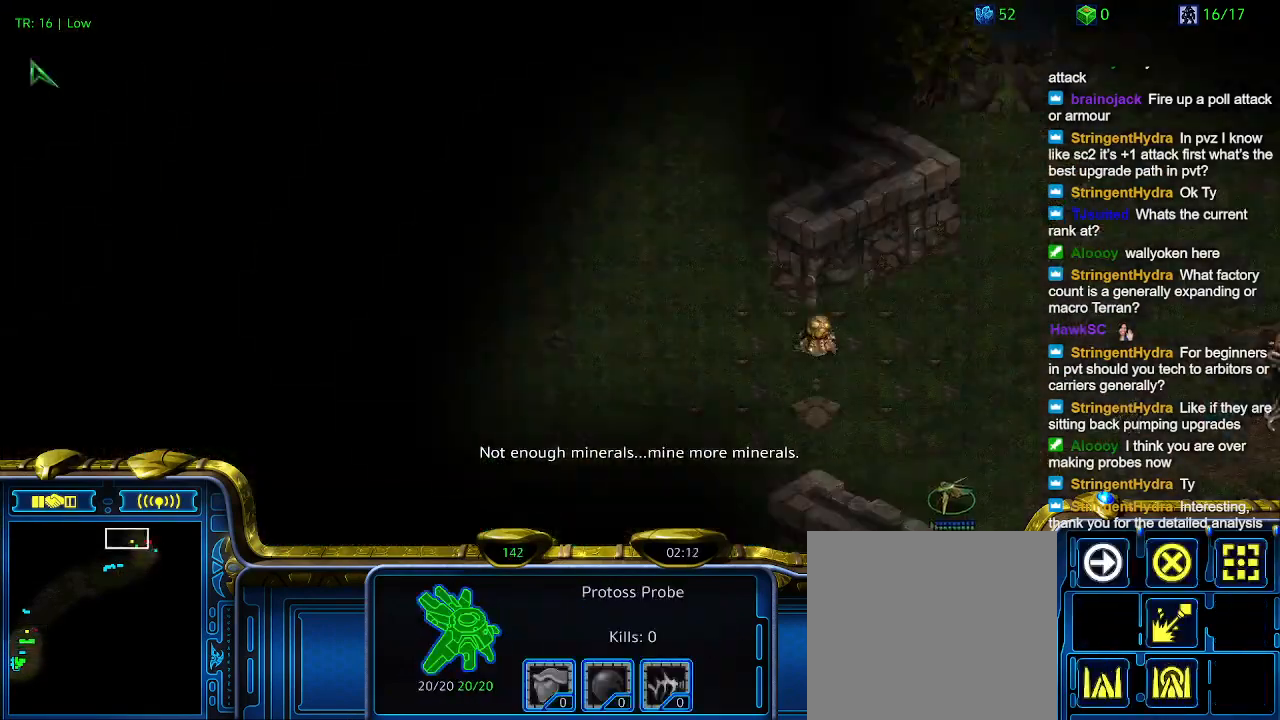
{"keys": [], "events": []}
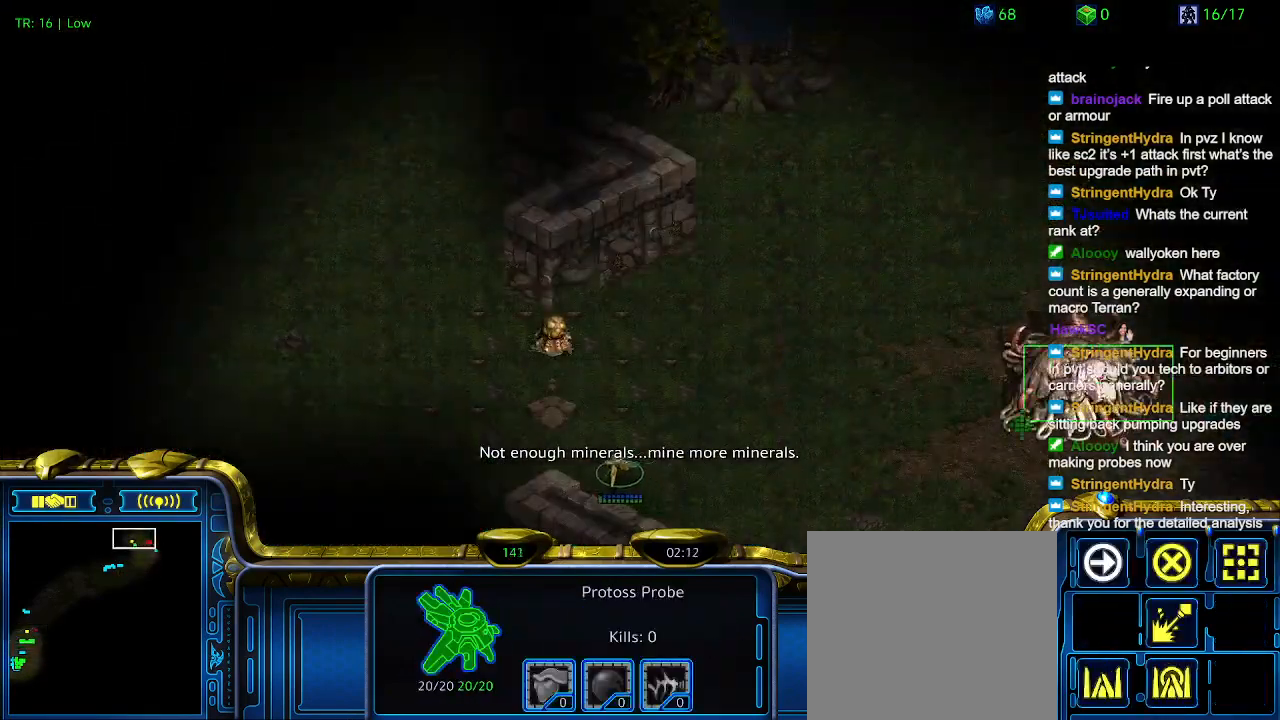
{"keys": [], "events": [[367, "1", "down"], [467, "1", "up"]]}
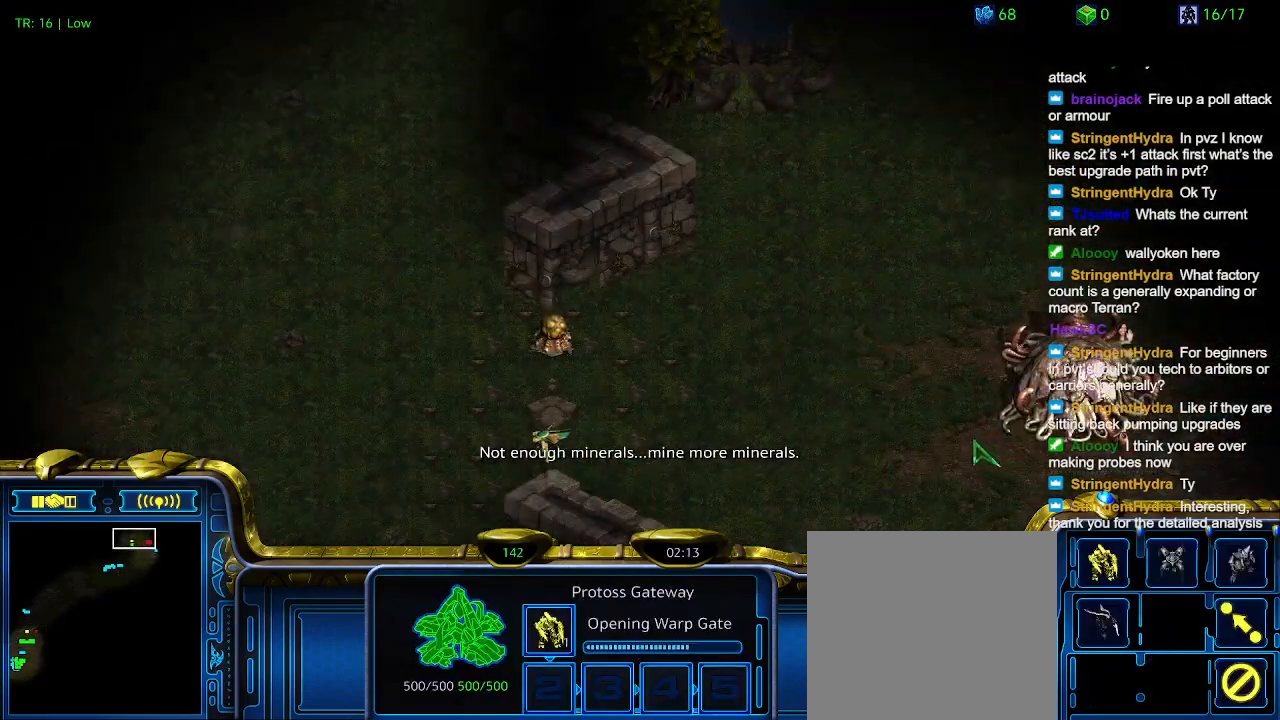
{"keys": [], "events": [[400, "1", "down"], [467, "1", "up"]]}
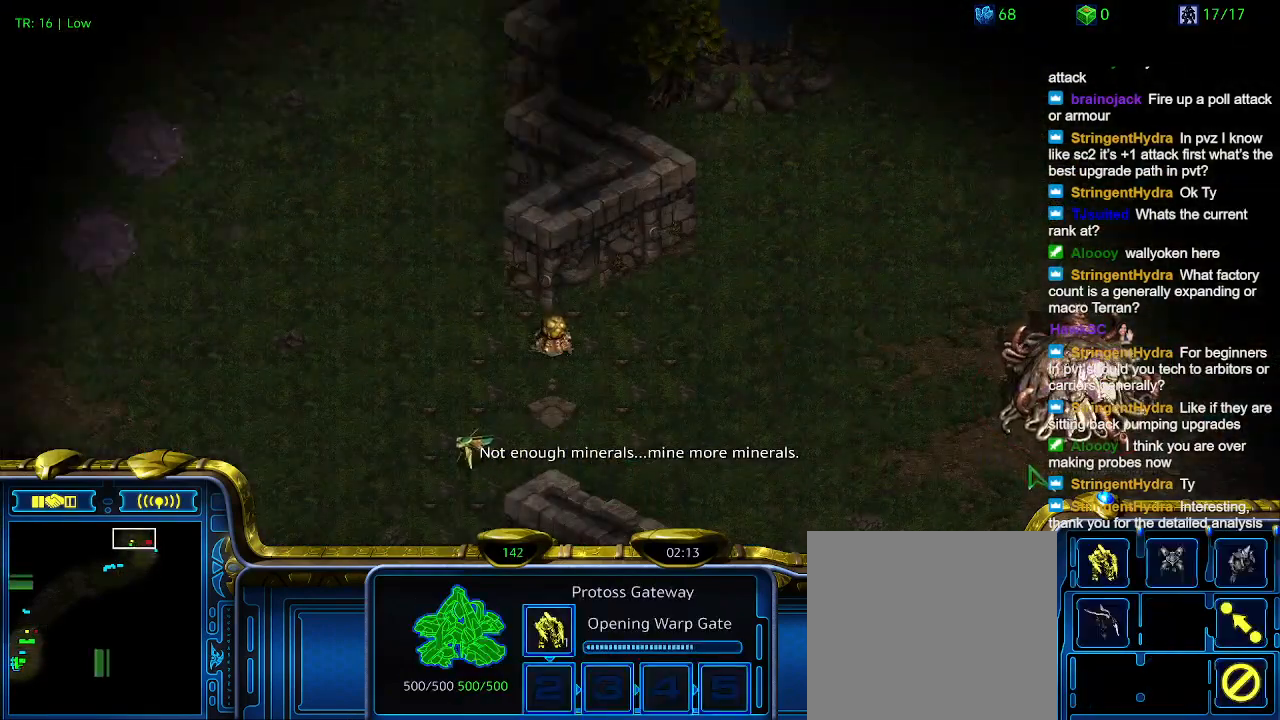
{"keys": [], "events": [[367, "2", "down"], [467, "2", "up"]]}
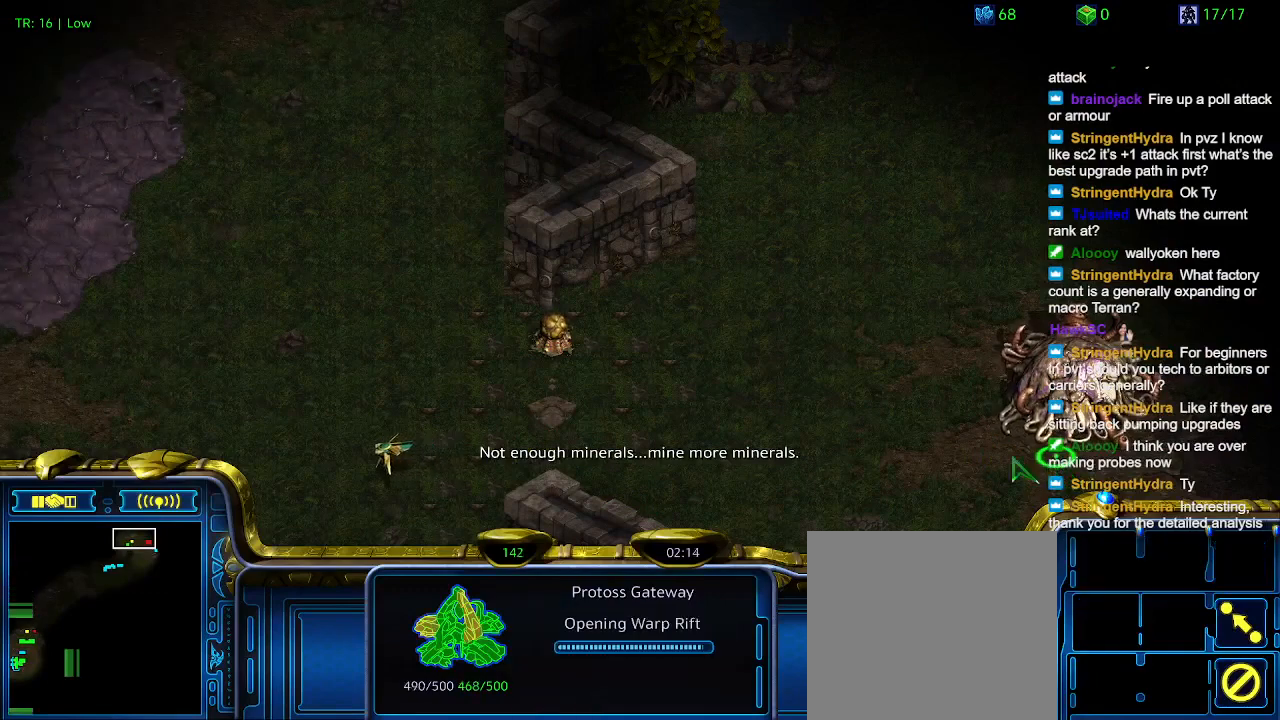
{"keys": [], "events": [[100, "3", "down"], [133, "3", "up"]]}
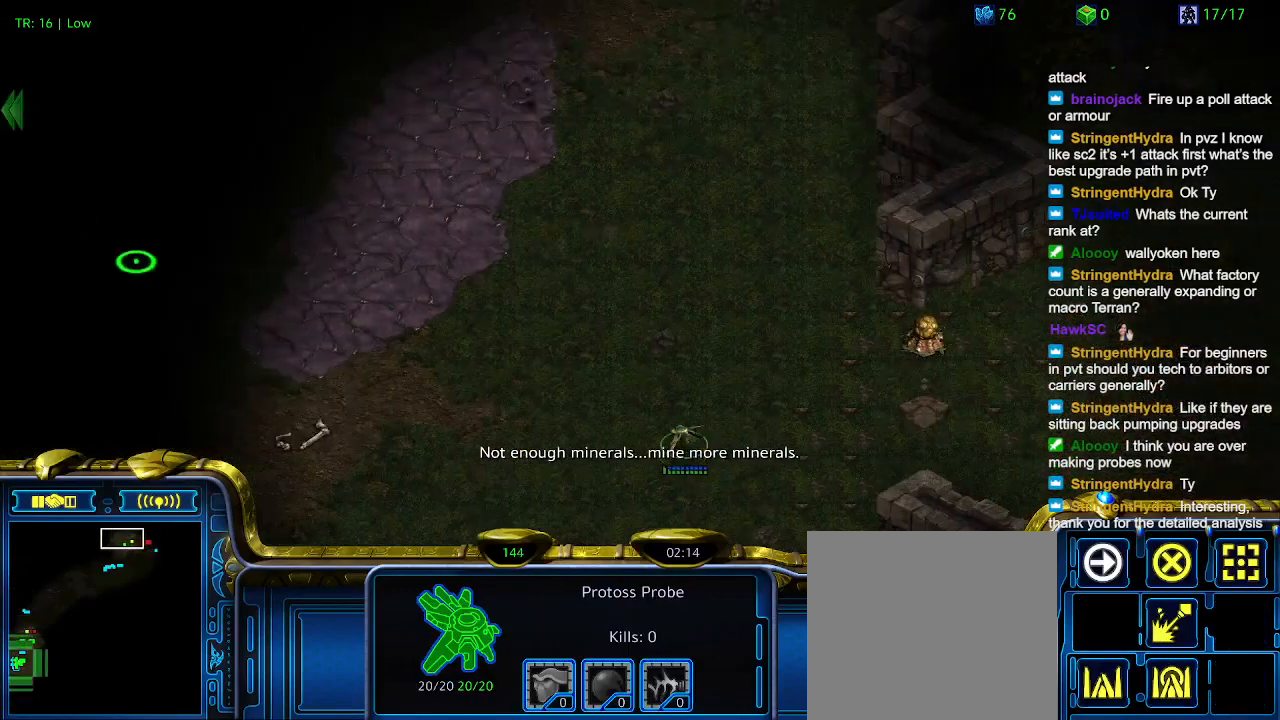
{"keys": [], "events": []}
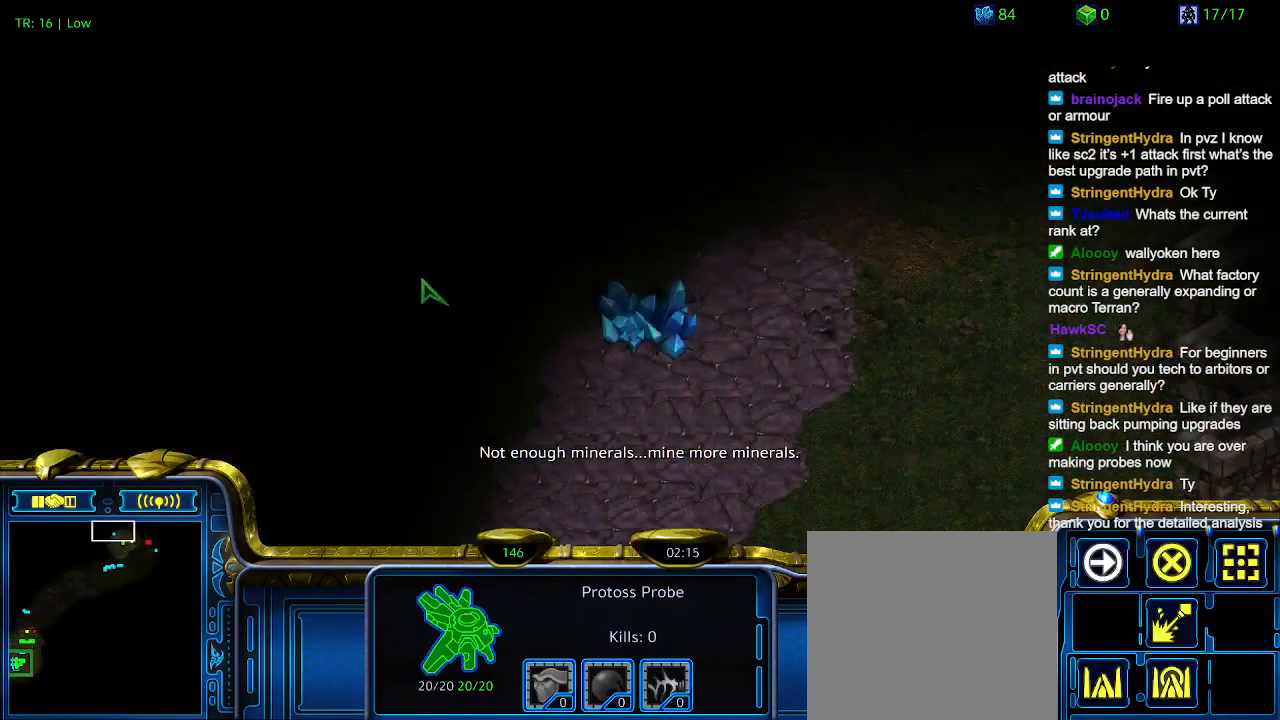
{"keys": [], "events": [[33, "5", "down"], [167, "5", "up"], [200, "5", "down"], [300, "5", "up"]]}
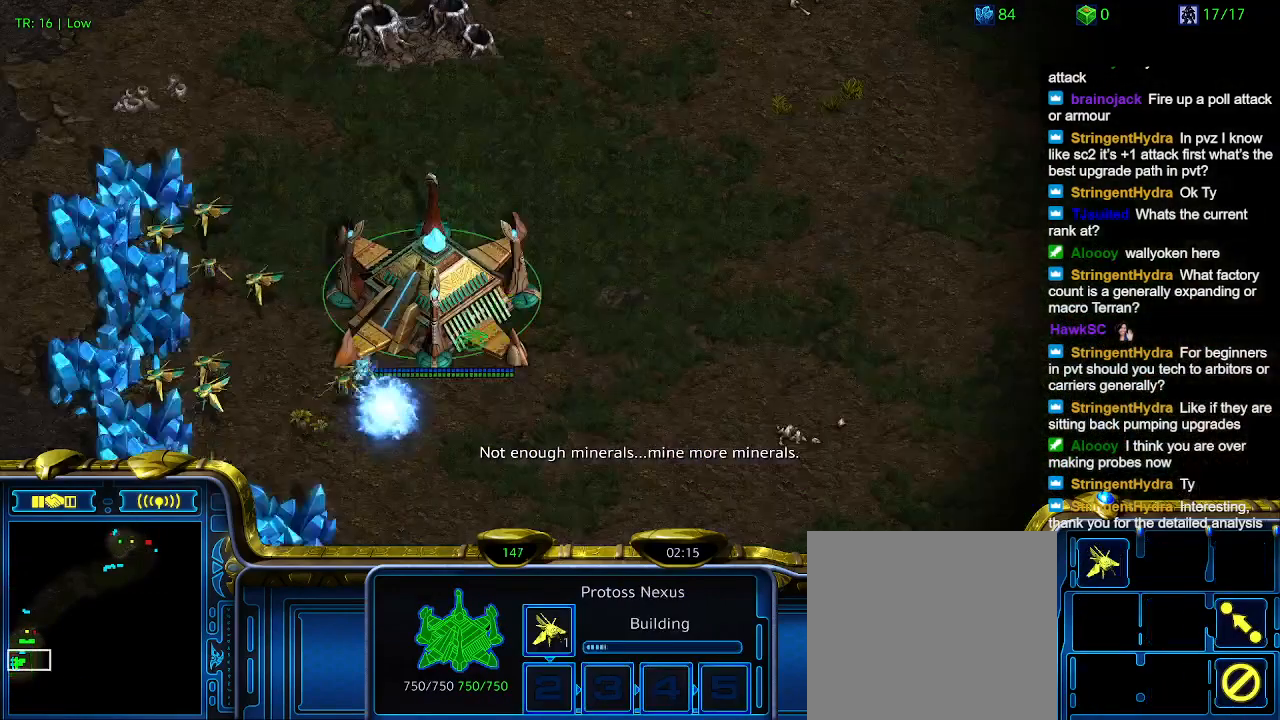
{"keys": [], "events": []}
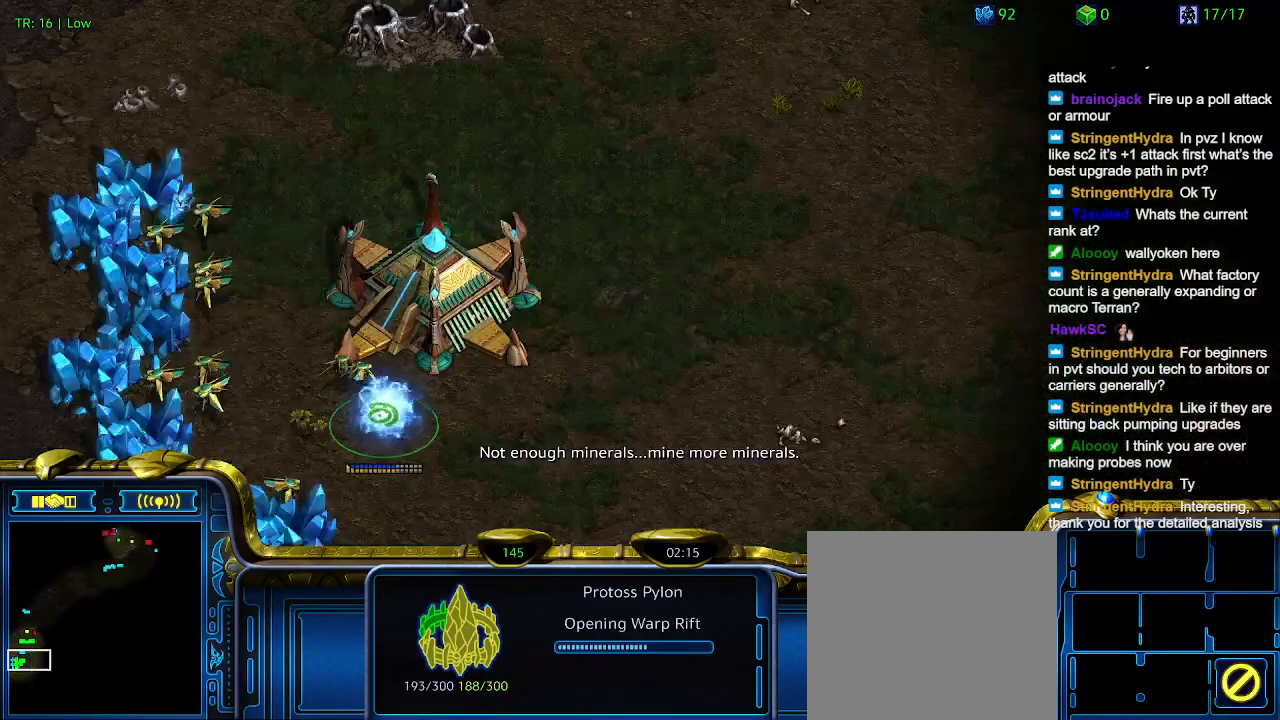
{"keys": [], "events": []}
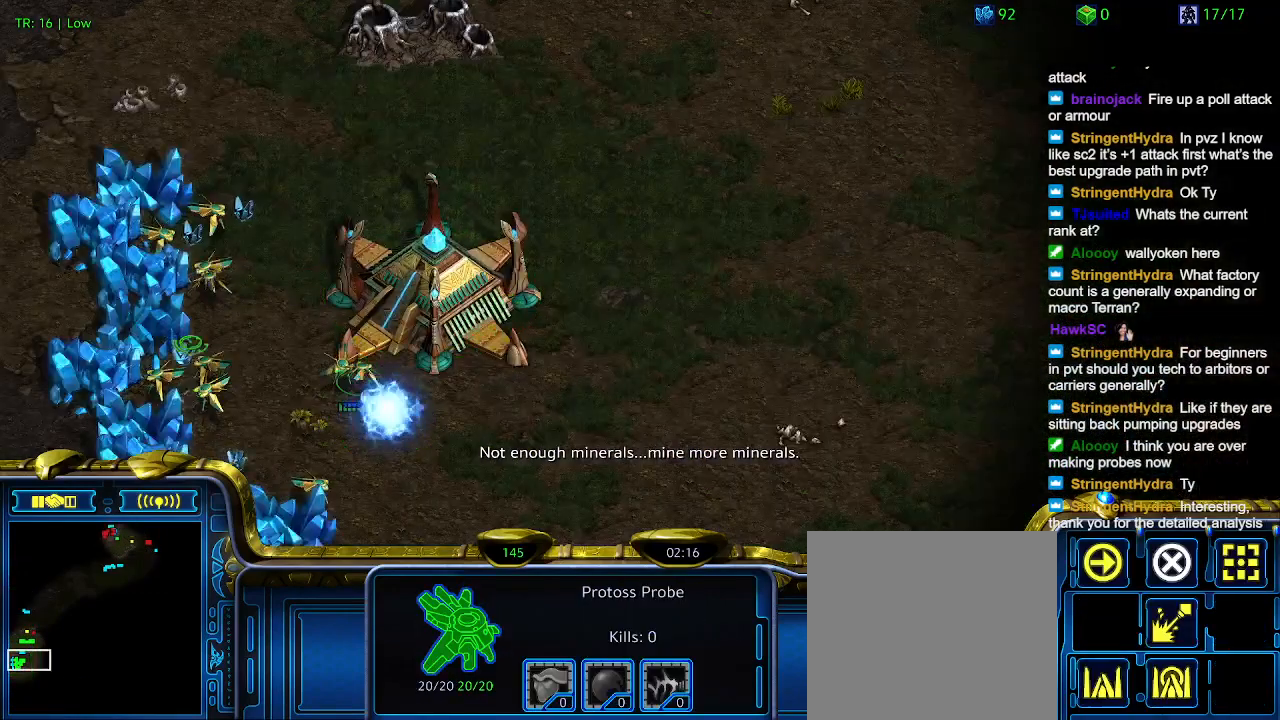
{"keys": [], "events": [[300, "3", "down"], [400, "3", "up"]]}
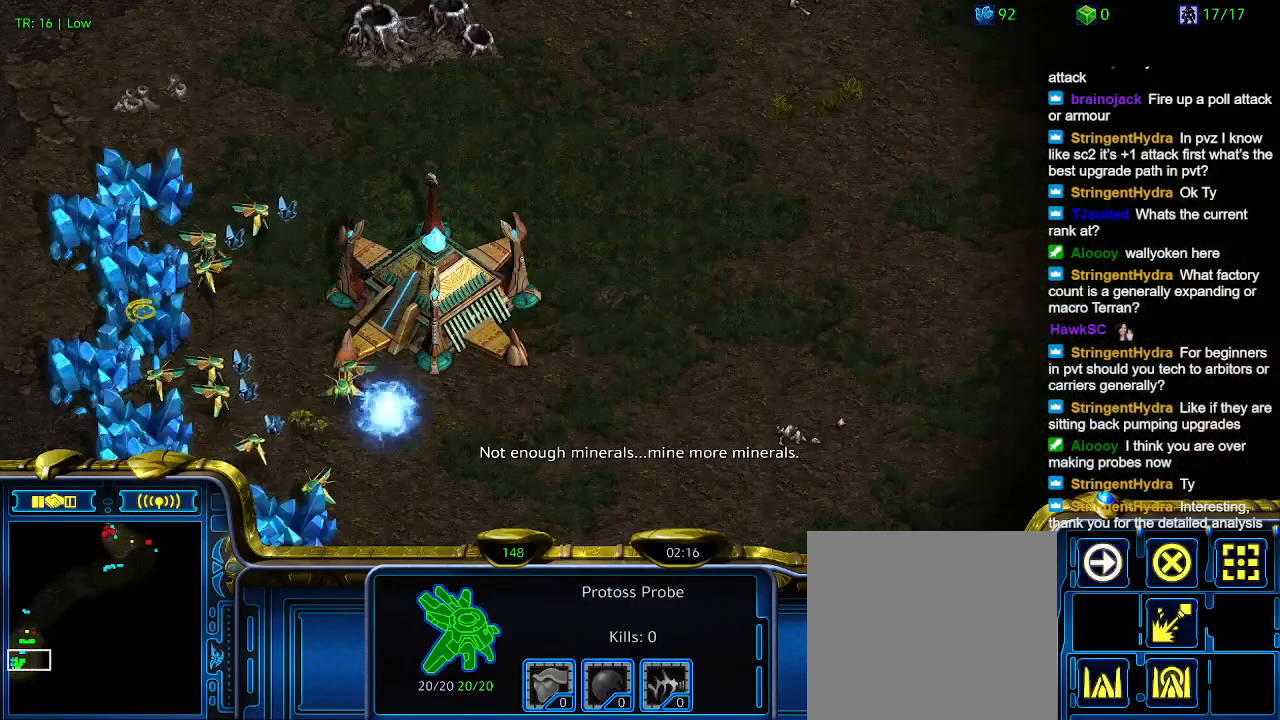
{"keys": [], "events": []}
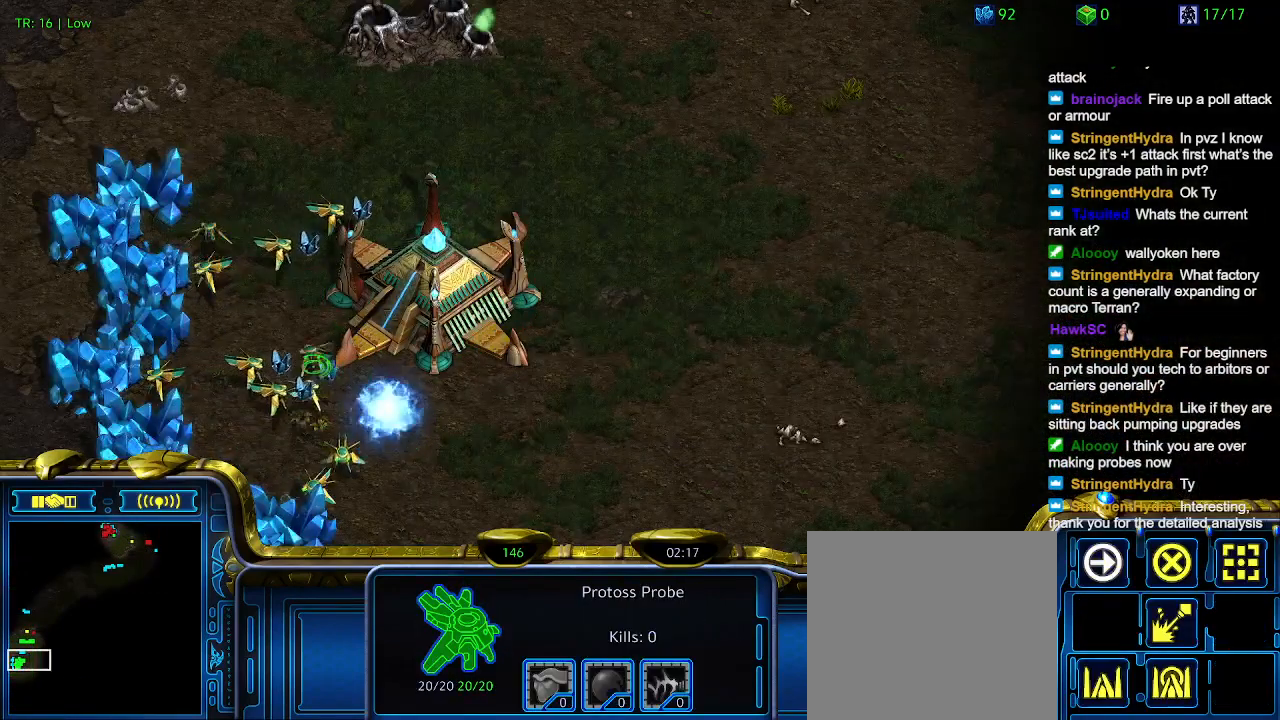
{"keys": [], "events": []}
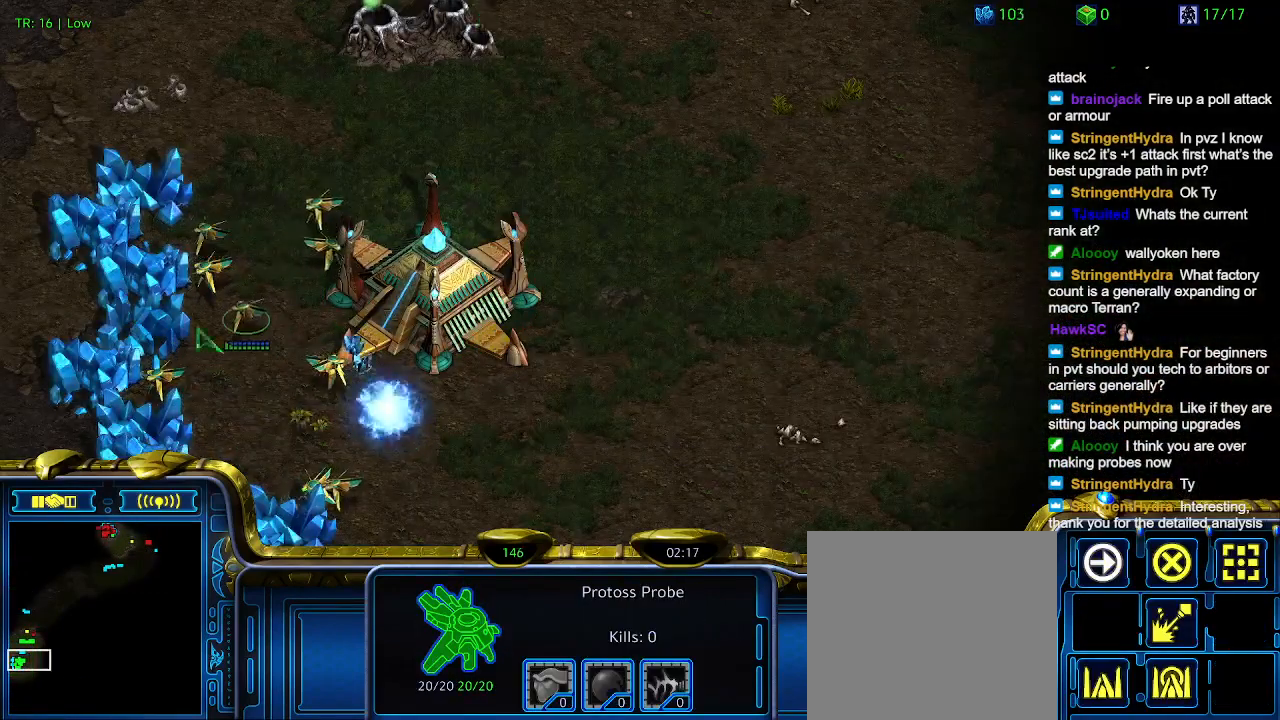
{"keys": ["3"], "events": [[267, "3", "down"], [367, "3", "up"], [433, "3", "down"]]}
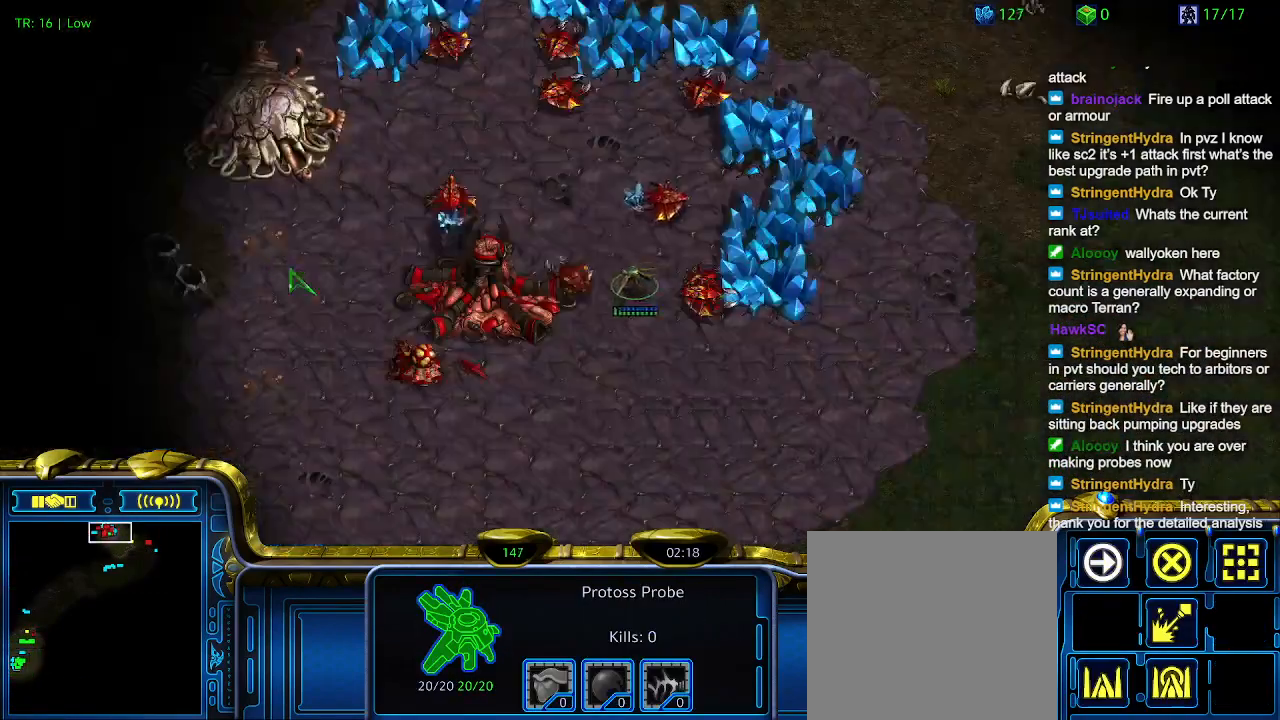
{"keys": [], "events": [[33, "3", "up"]]}
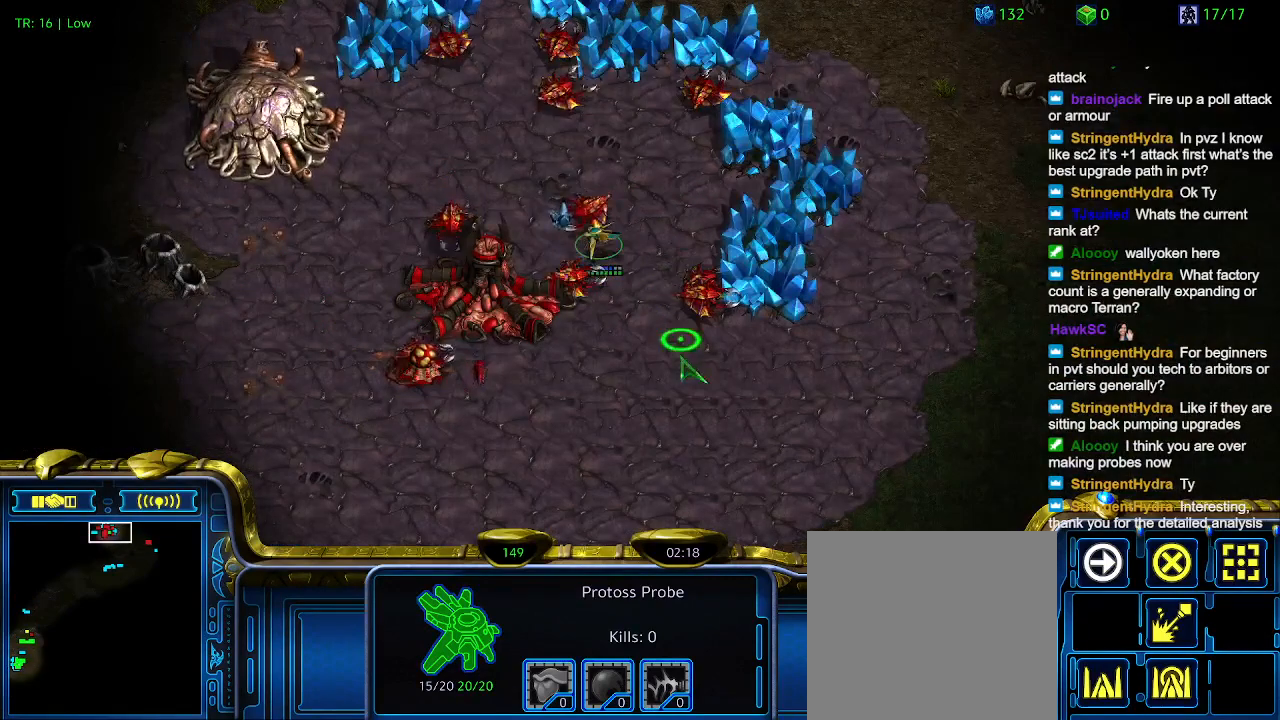
{"keys": [], "events": []}
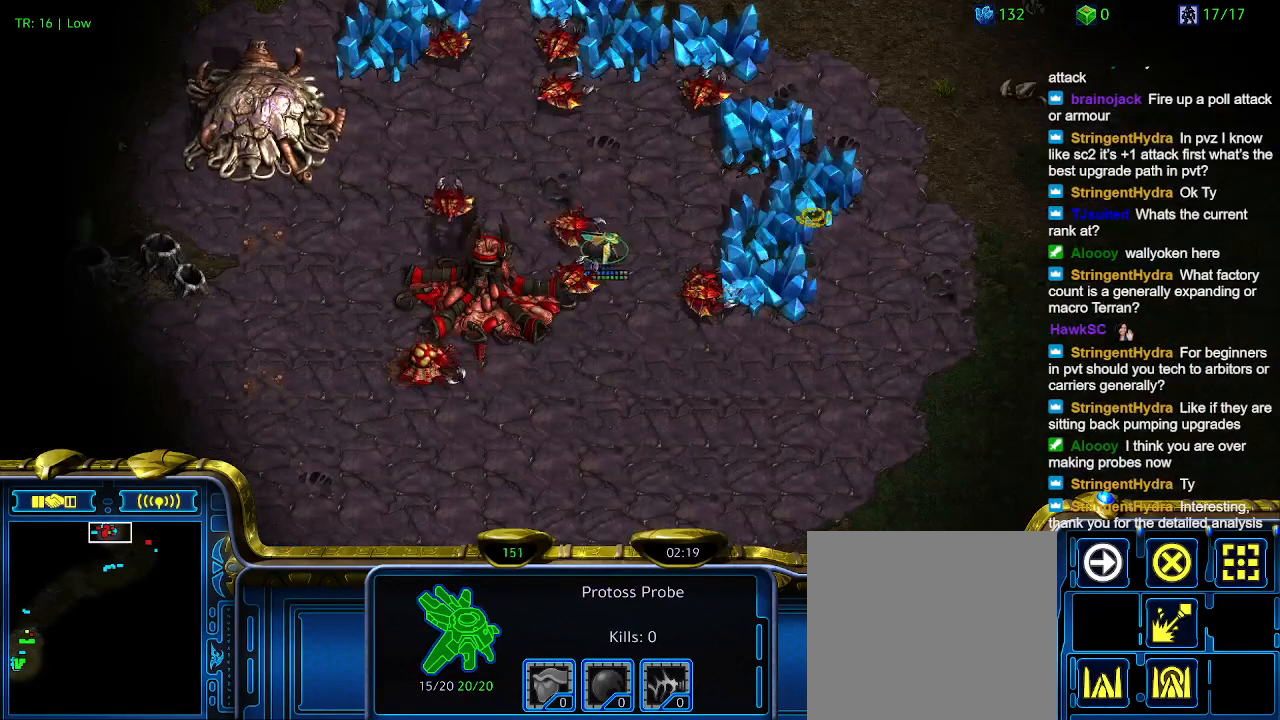
{"keys": [], "events": []}
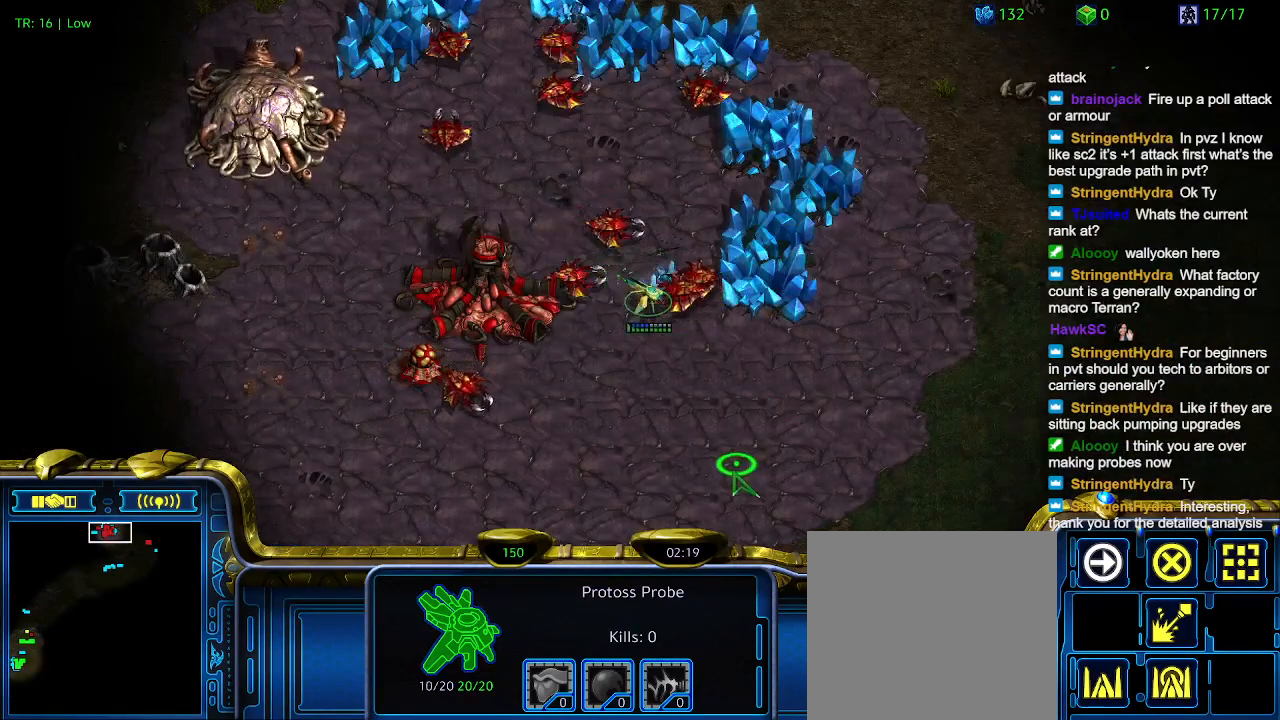
{"keys": [], "events": []}
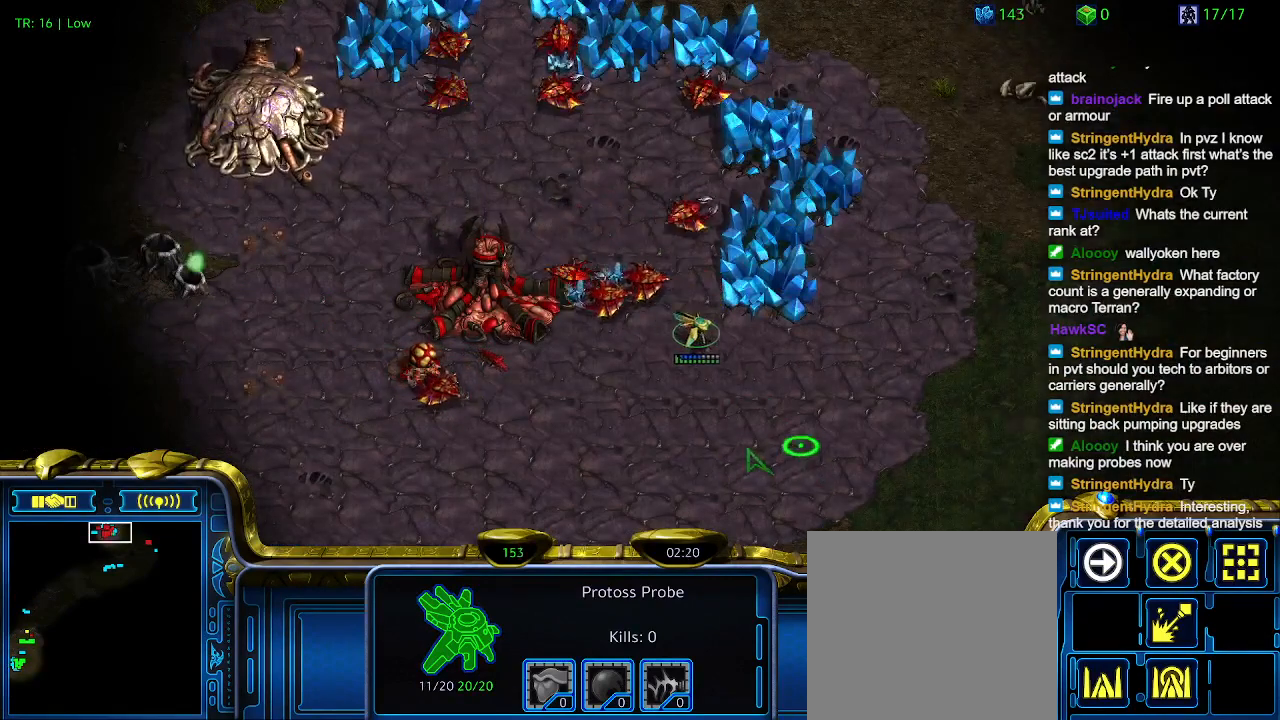
{"keys": [], "events": []}